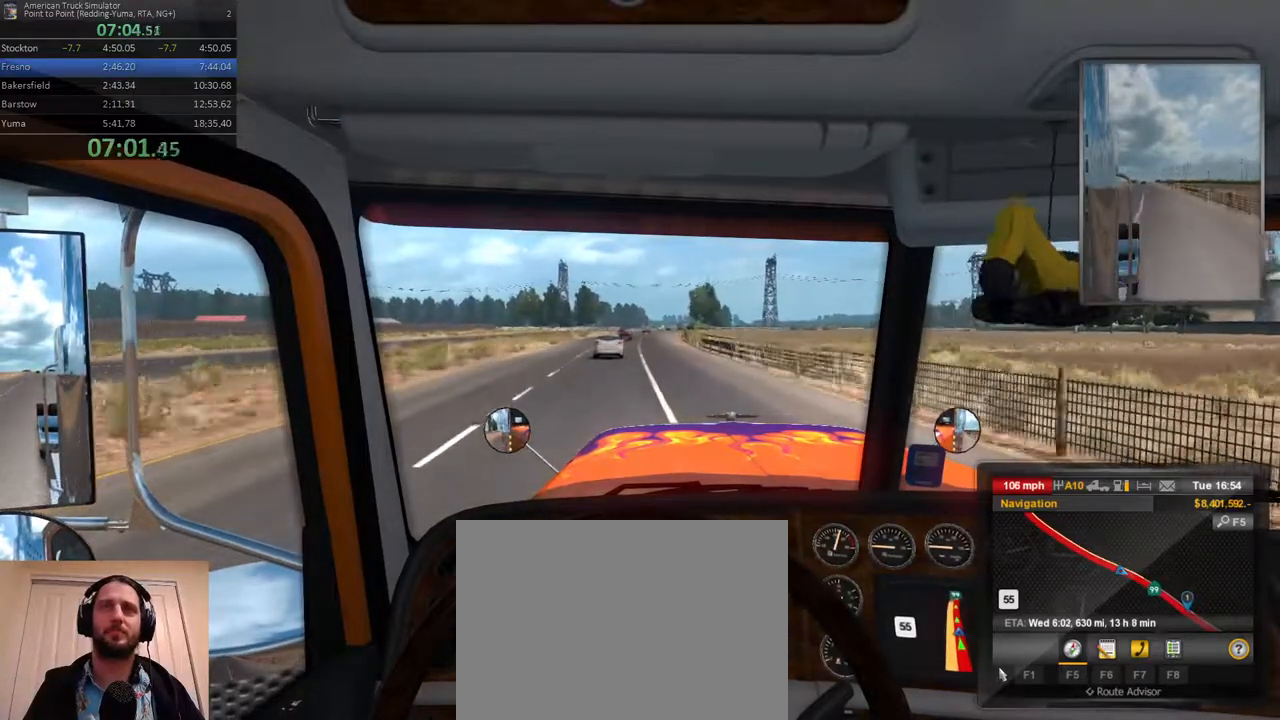
Gameplay with a controller (Xbox layout); each line is a JSON object with the inputs held at the frame after it (dt_ms = milliseconds from this image to that frame). "events" lists button and stick changes between this image and that frame as [ms after this image, input, new state], when the widget could be followed in between. Not read: L3 R3.
{"dt_ms": 500, "buttons": [], "left_stick": "center", "right_stick": "center", "events": [[367, "left_stick", "right"], [500, "left_stick", "center"]]}
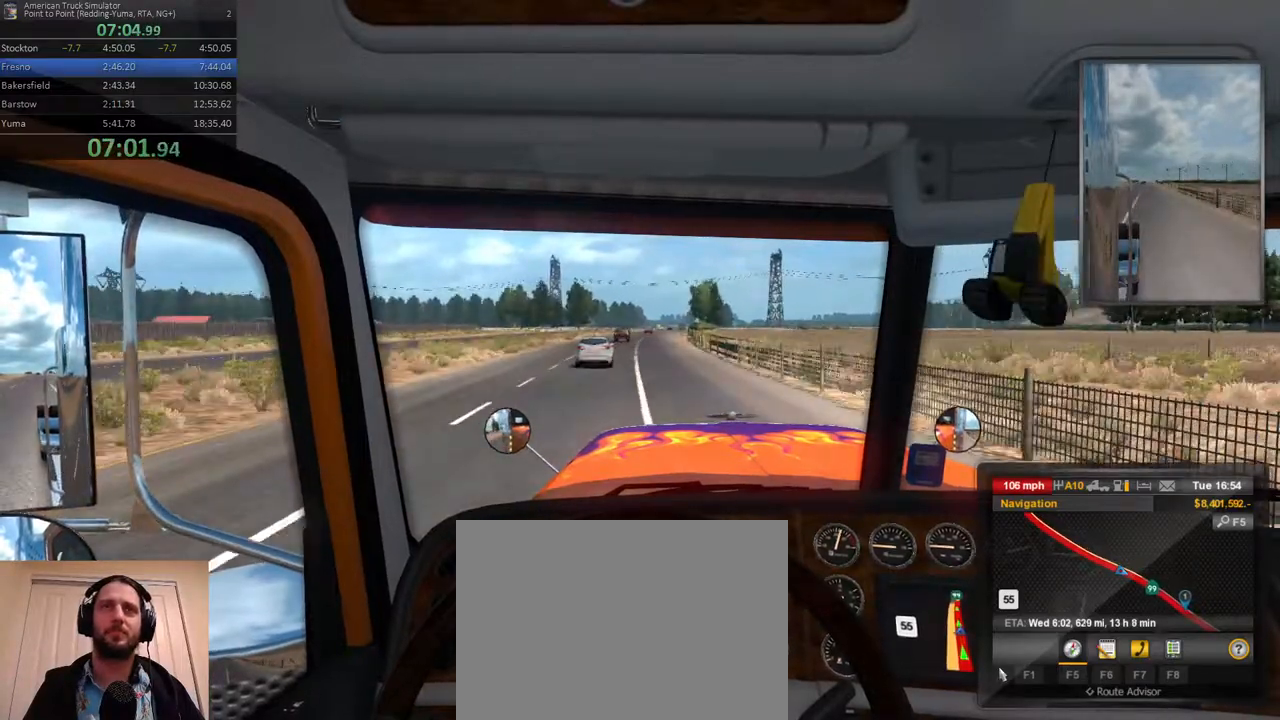
{"dt_ms": 500, "buttons": [], "left_stick": "right", "right_stick": "center", "events": [[483, "left_stick", "right"]]}
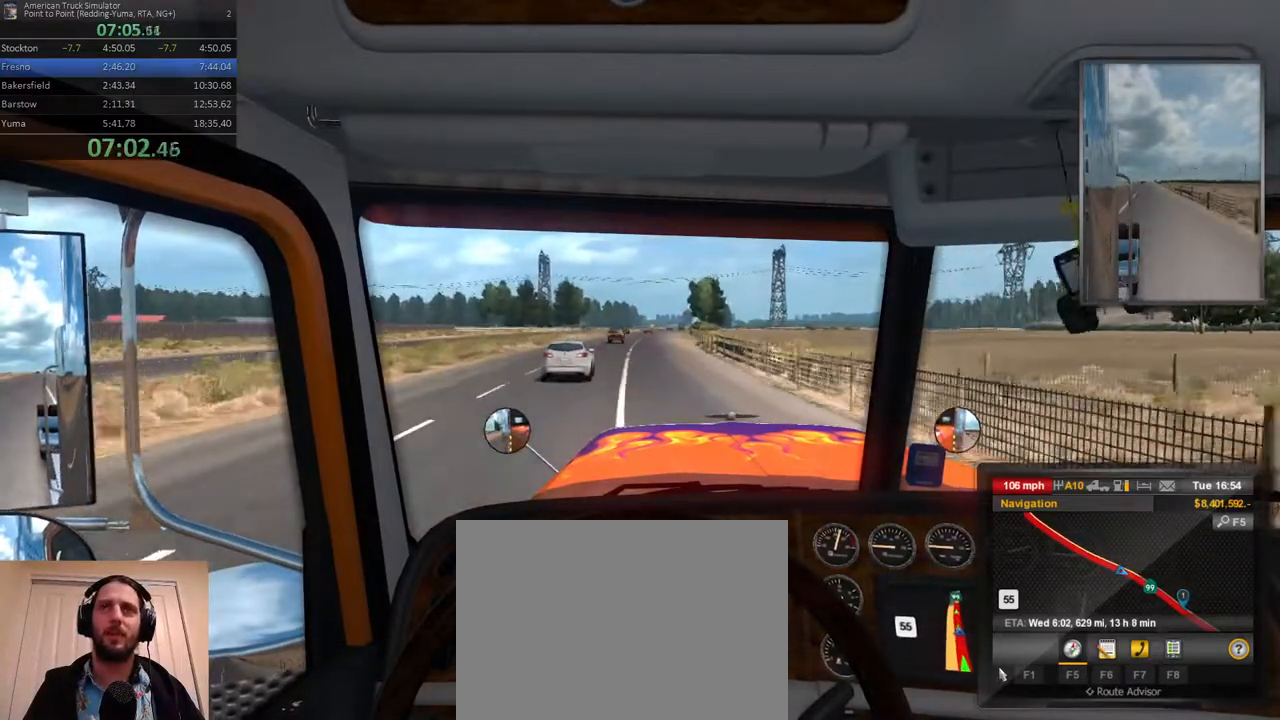
{"dt_ms": 500, "buttons": [], "left_stick": "center", "right_stick": "center", "events": [[117, "left_stick", "center"]]}
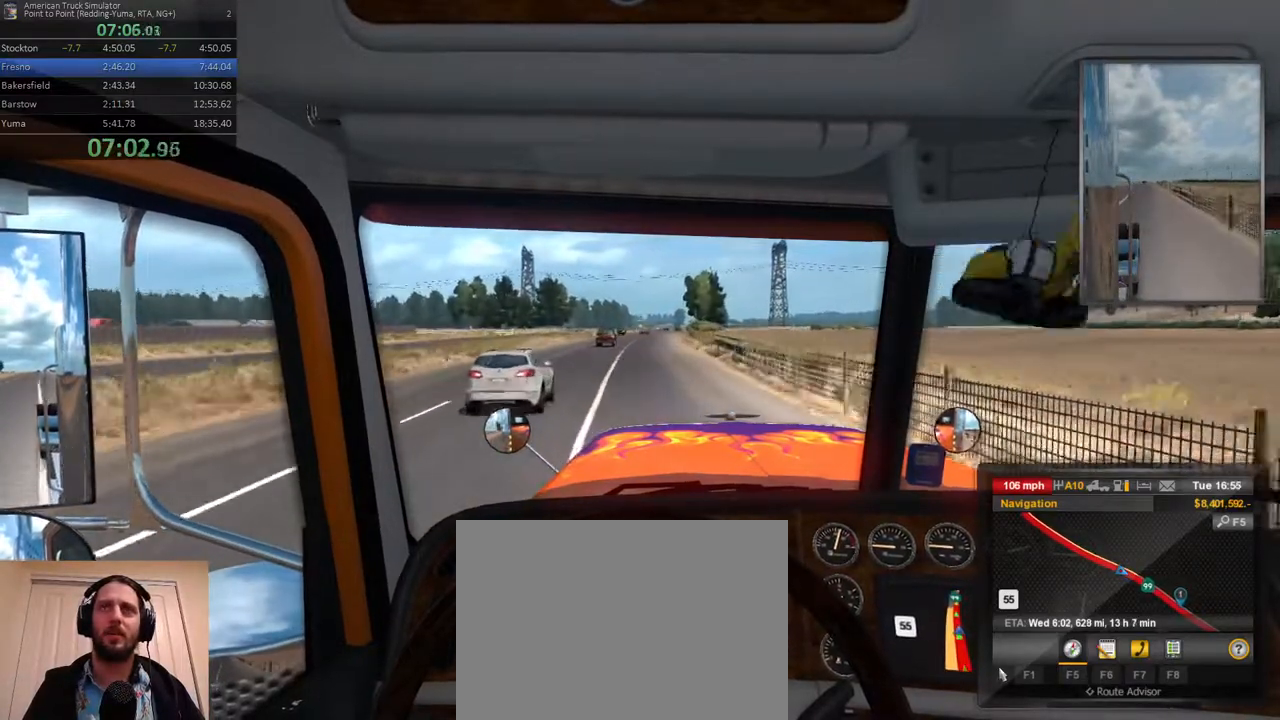
{"dt_ms": 500, "buttons": [], "left_stick": "right", "right_stick": "center", "events": [[483, "left_stick", "right"]]}
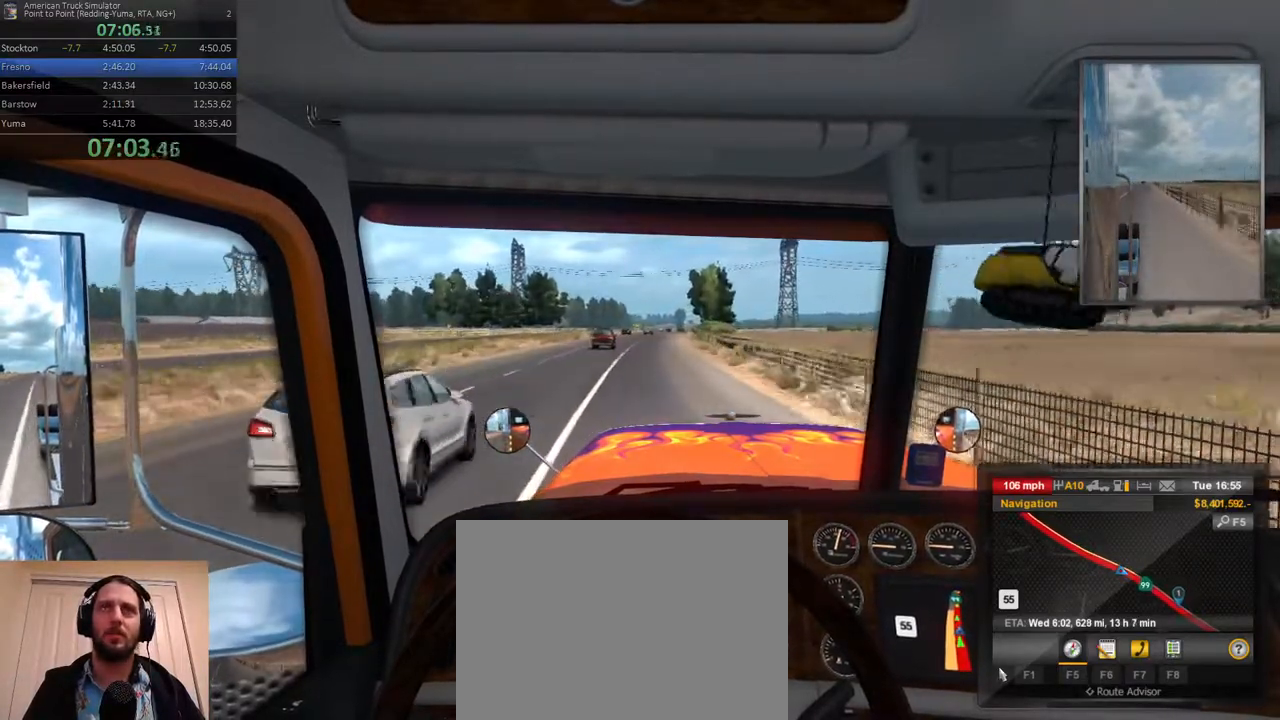
{"dt_ms": 500, "buttons": [], "left_stick": "center", "right_stick": "center", "events": [[150, "left_stick", "center"]]}
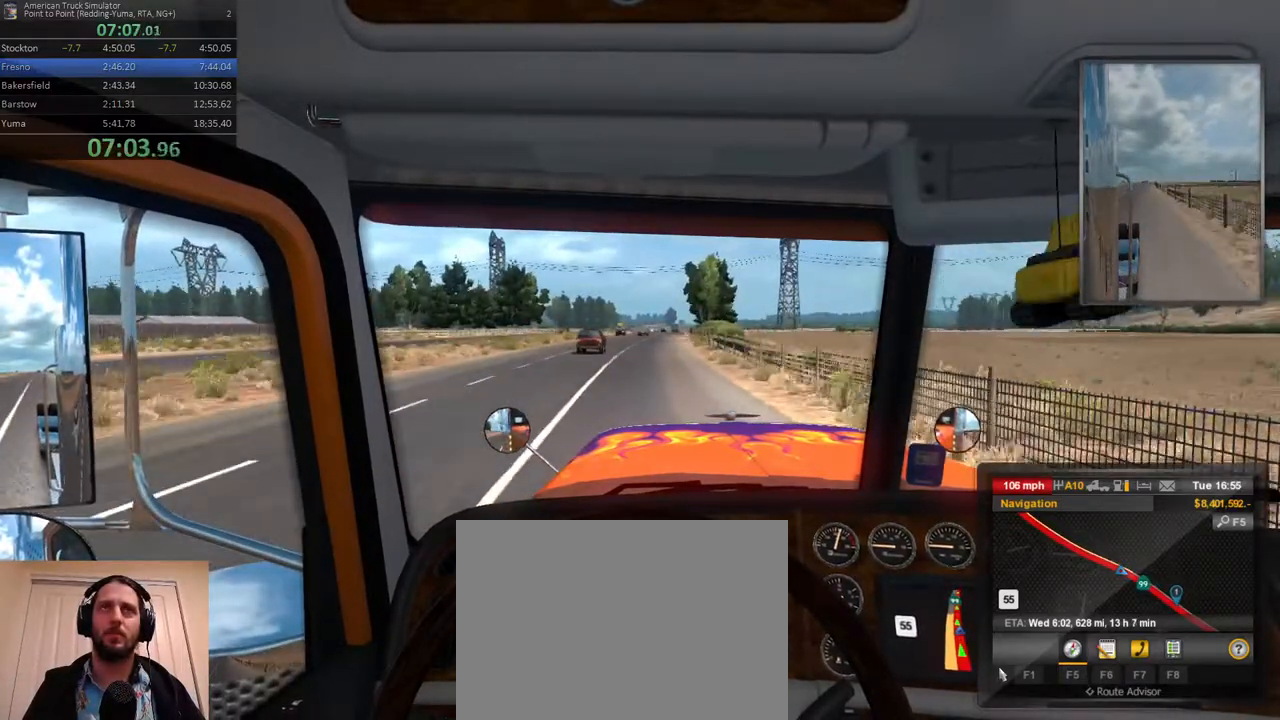
{"dt_ms": 500, "buttons": [], "left_stick": "center", "right_stick": "center", "events": [[50, "left_stick", "right"], [217, "left_stick", "center"]]}
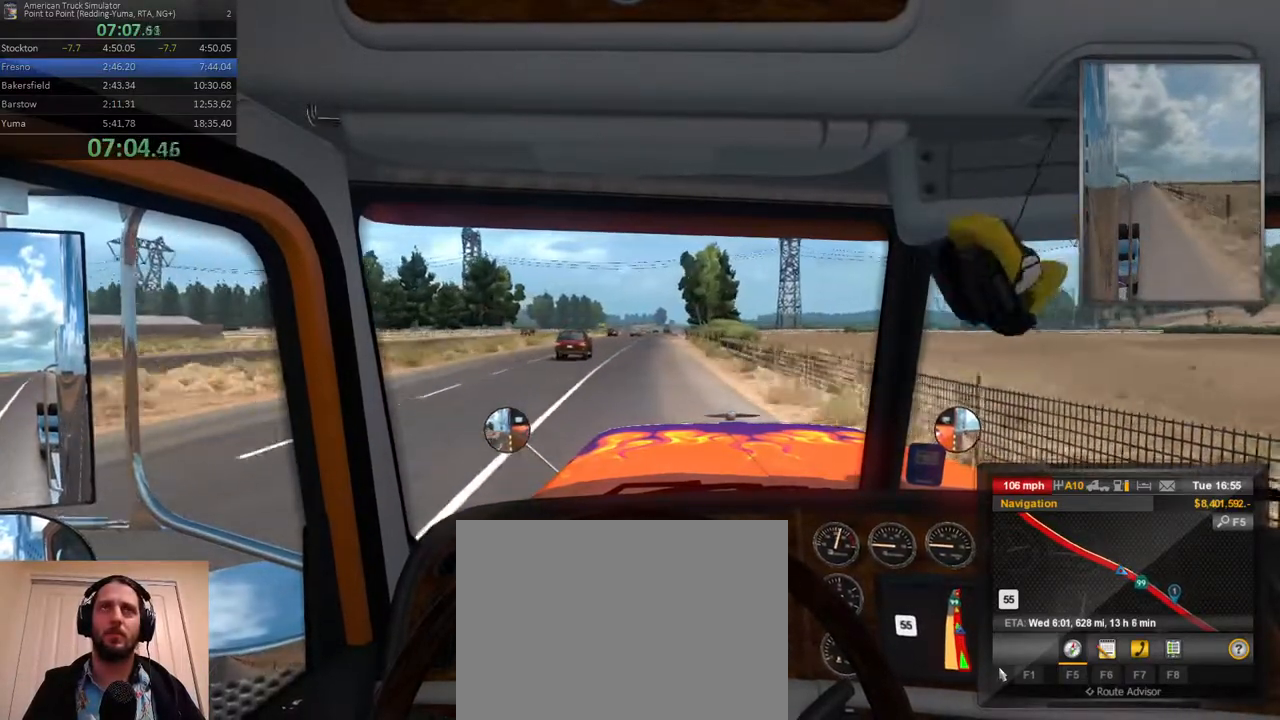
{"dt_ms": 1000, "buttons": [], "left_stick": "center", "right_stick": "center"}
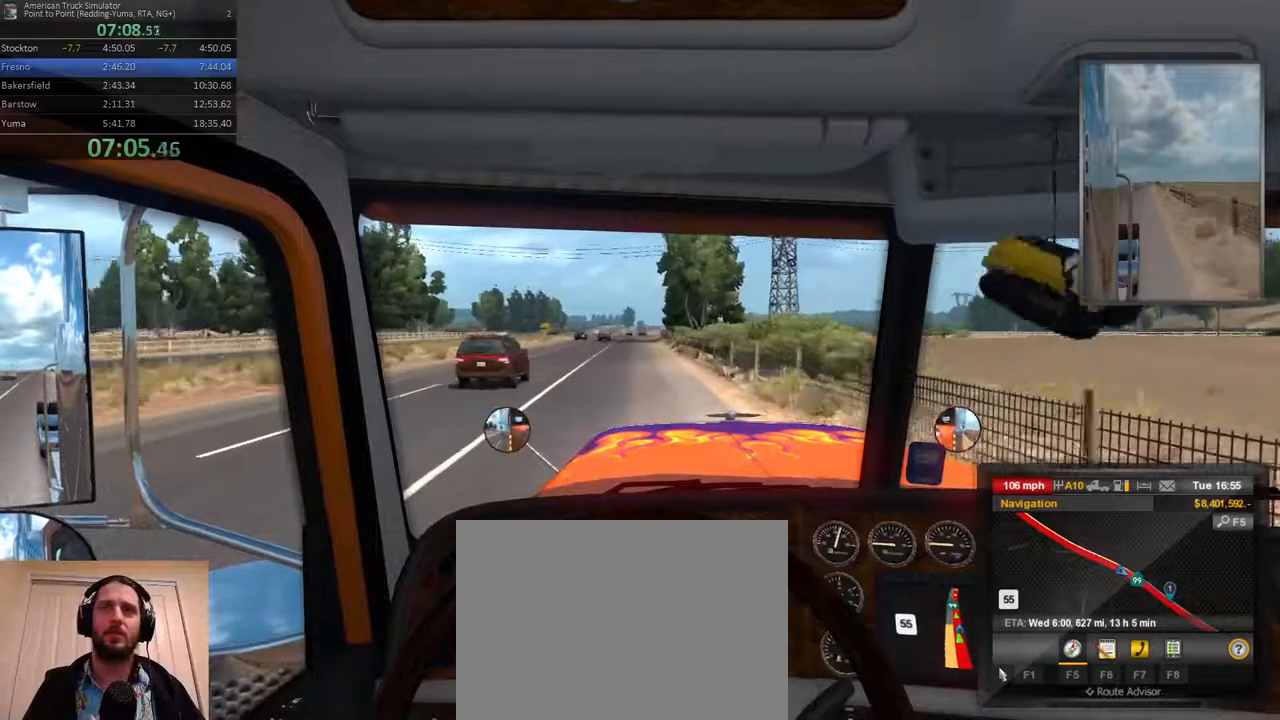
{"dt_ms": 500, "buttons": [], "left_stick": "left", "right_stick": "center", "events": [[417, "left_stick", "left"]]}
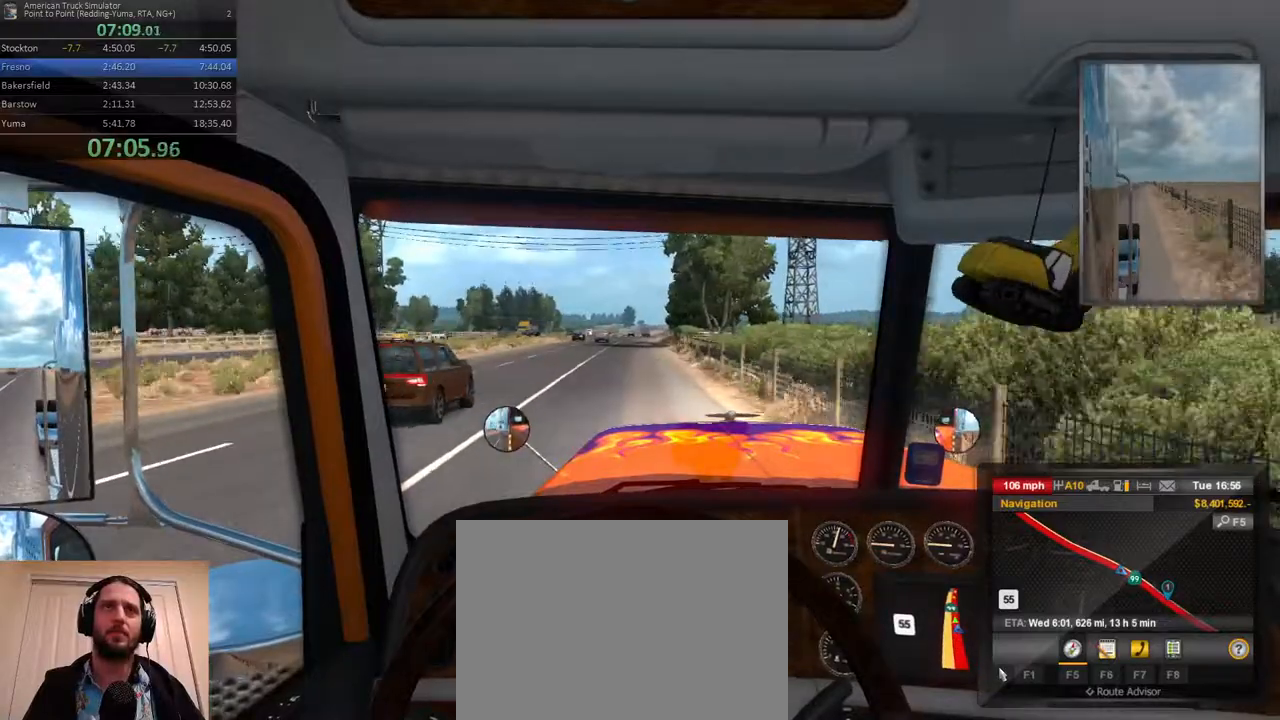
{"dt_ms": 500, "buttons": [], "left_stick": "center", "right_stick": "center", "events": [[17, "left_stick", "center"], [333, "left_stick", "right"], [500, "left_stick", "center"]]}
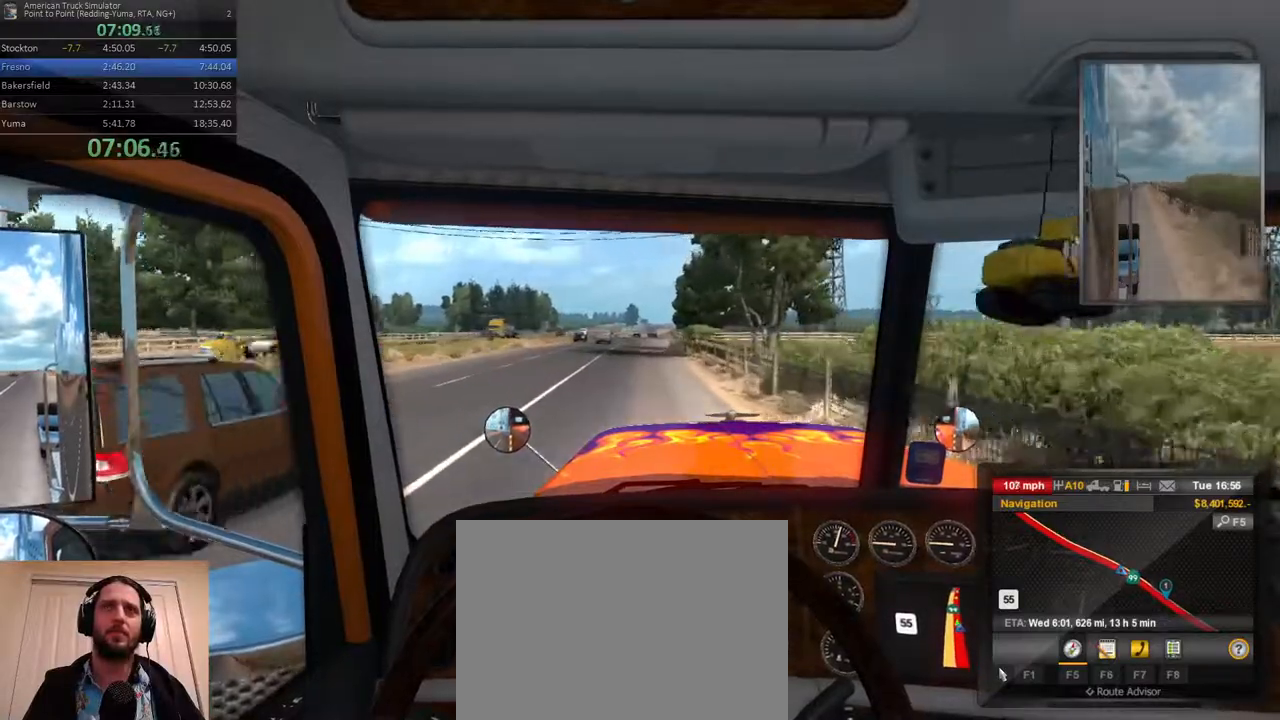
{"dt_ms": 500, "buttons": [], "left_stick": "center", "right_stick": "center", "events": []}
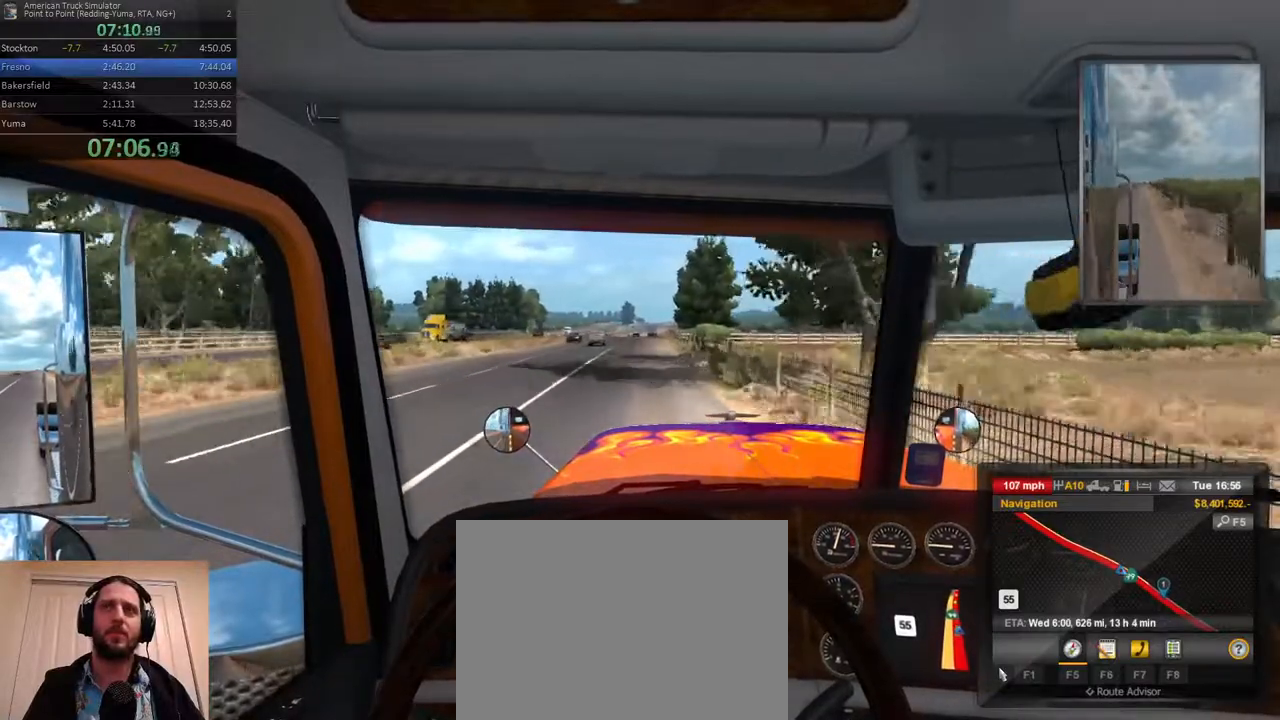
{"dt_ms": 500, "buttons": [], "left_stick": "center", "right_stick": "center", "events": []}
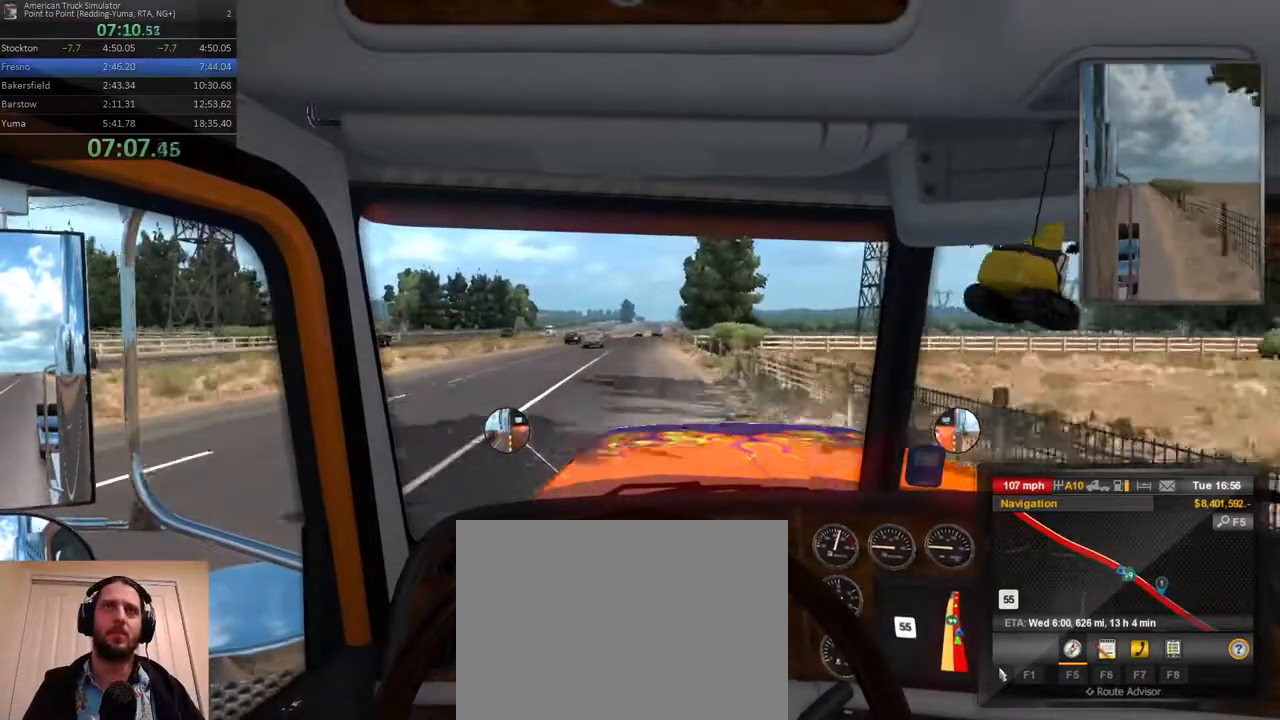
{"dt_ms": 500, "buttons": [], "left_stick": "center", "right_stick": "center", "events": []}
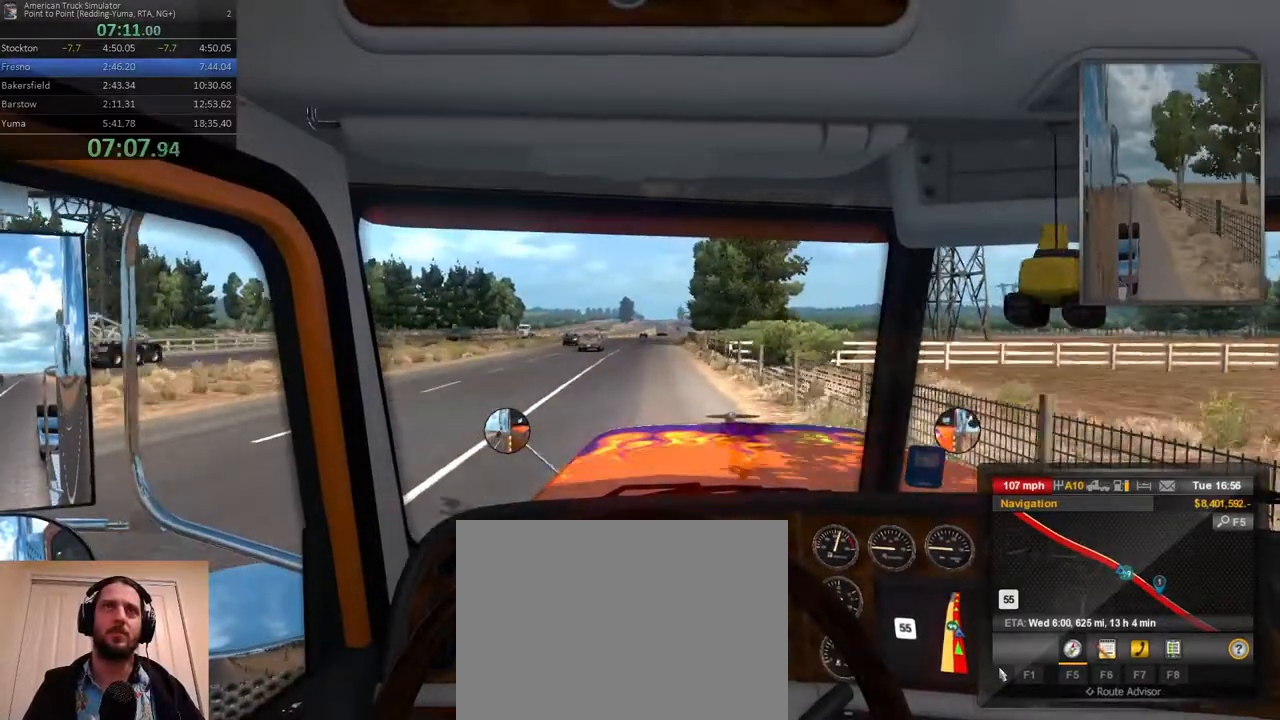
{"dt_ms": 500, "buttons": [], "left_stick": "center", "right_stick": "center", "events": [[150, "left_stick", "right"], [267, "left_stick", "center"]]}
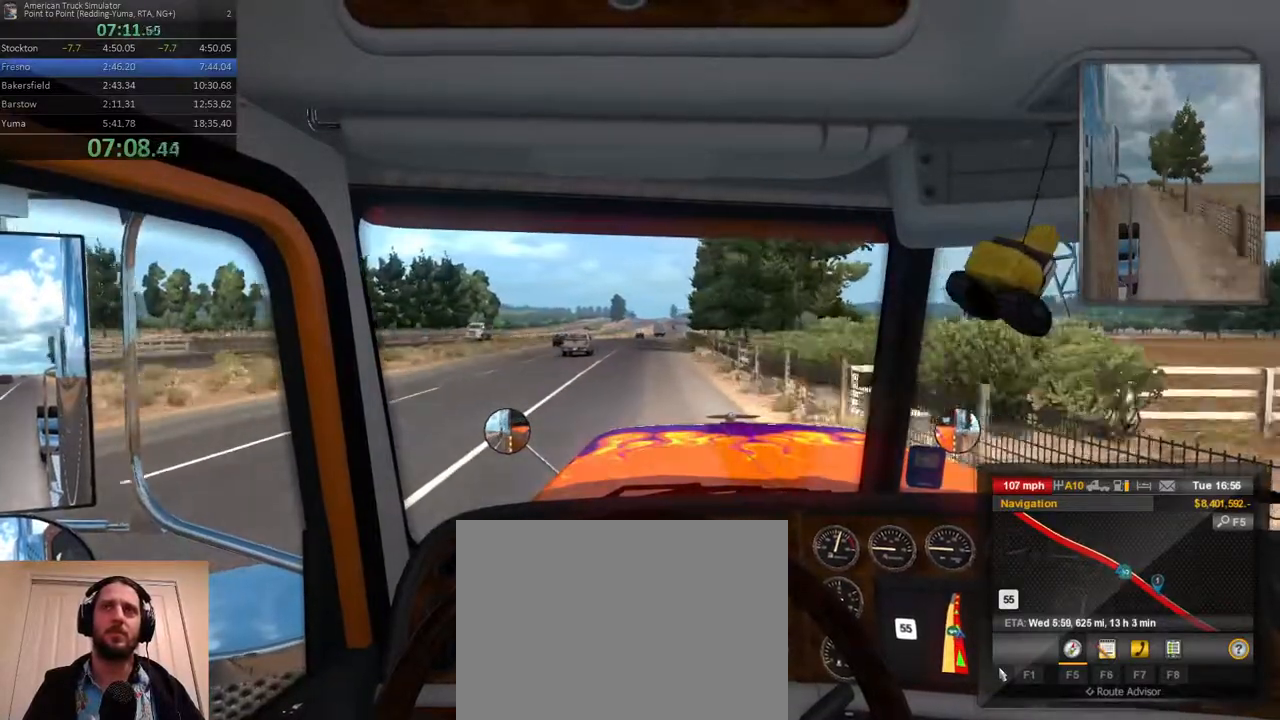
{"dt_ms": 500, "buttons": [], "left_stick": "center", "right_stick": "center", "events": []}
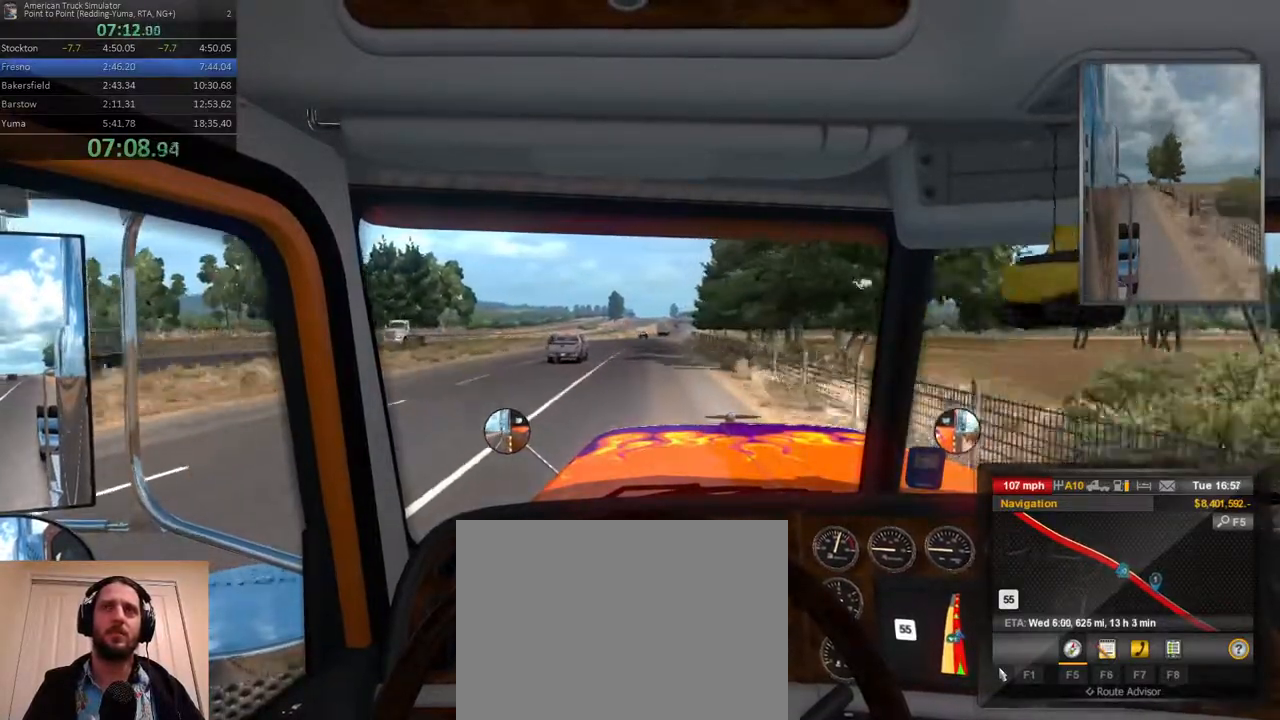
{"dt_ms": 500, "buttons": [], "left_stick": "center", "right_stick": "center", "events": [[267, "left_stick", "right"], [450, "left_stick", "center"]]}